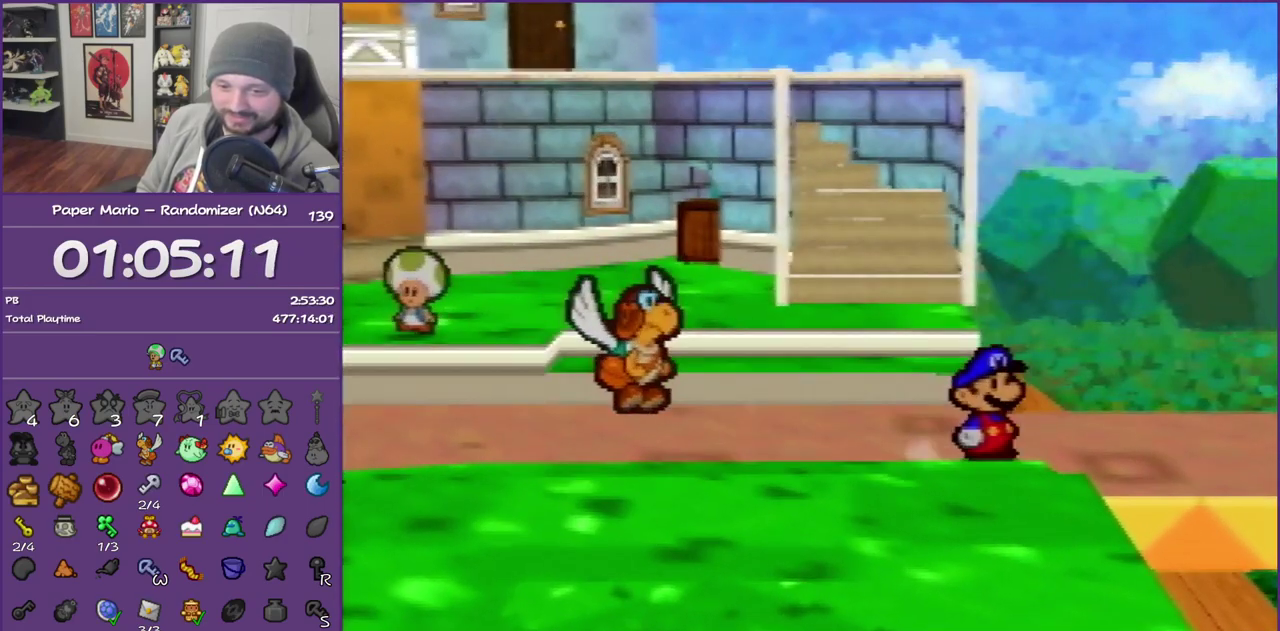
Gameplay with a controller (Nintendo layout); each line is a JSON object with the inputs held at the frame after it. "events" lists button and stick changes between this image and that frame as [ms after this image, input, new state], when the widget could be followed in between. This overlay highlights the sticks when they move; stick clicks (L3) are not distinguishable. Not read: L3 R3.
{"buttons": [], "left_stick": "right", "events": [[50, "Z", "up"], [133, "Z", "down"], [233, "Z", "up"], [317, "Z", "down"], [417, "Z", "up"]]}
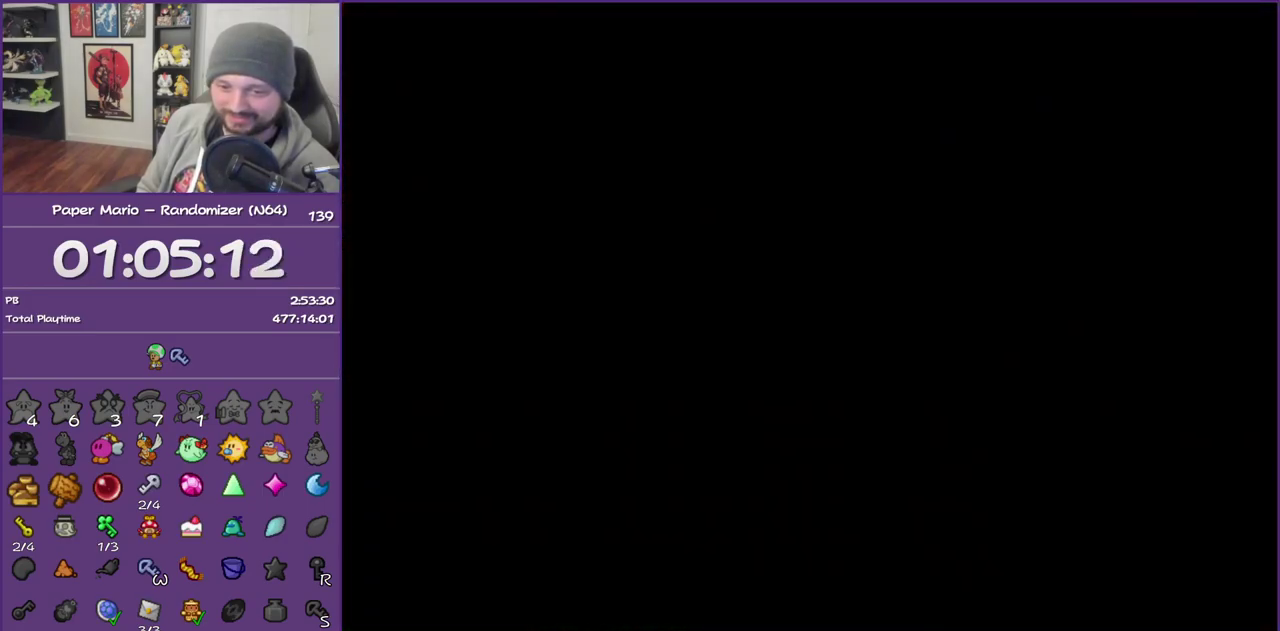
{"buttons": ["Z"], "left_stick": "right", "events": [[100, "Z", "down"], [200, "Z", "up"], [400, "Z", "down"]]}
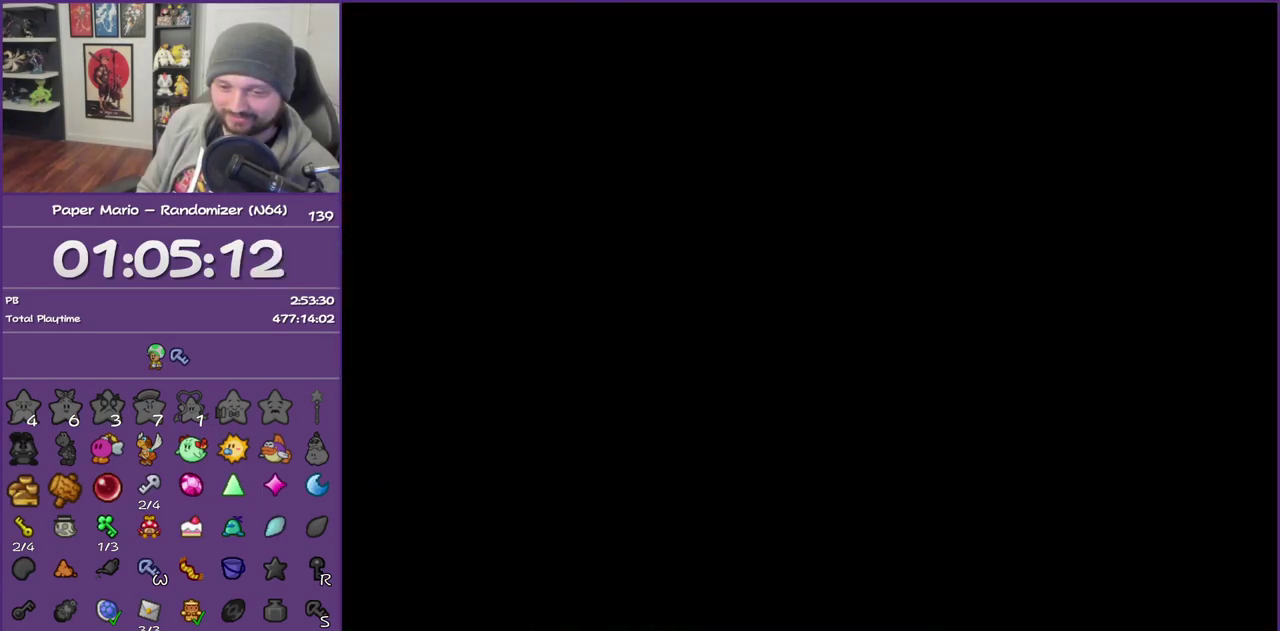
{"buttons": [], "left_stick": "right", "events": [[17, "Z", "up"], [150, "Z", "down"], [267, "Z", "up"], [367, "Z", "down"], [500, "Z", "up"]]}
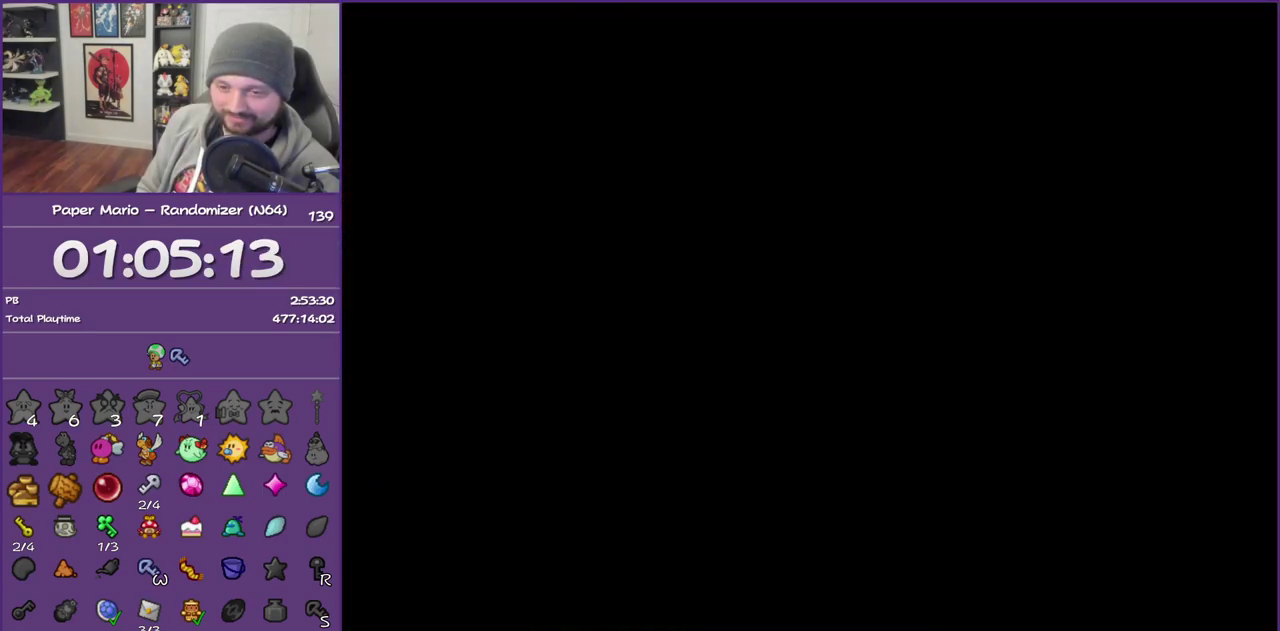
{"buttons": ["Z"], "left_stick": "right", "events": [[67, "Z", "down"], [183, "Z", "up"], [267, "Z", "down"], [367, "Z", "up"], [450, "Z", "down"]]}
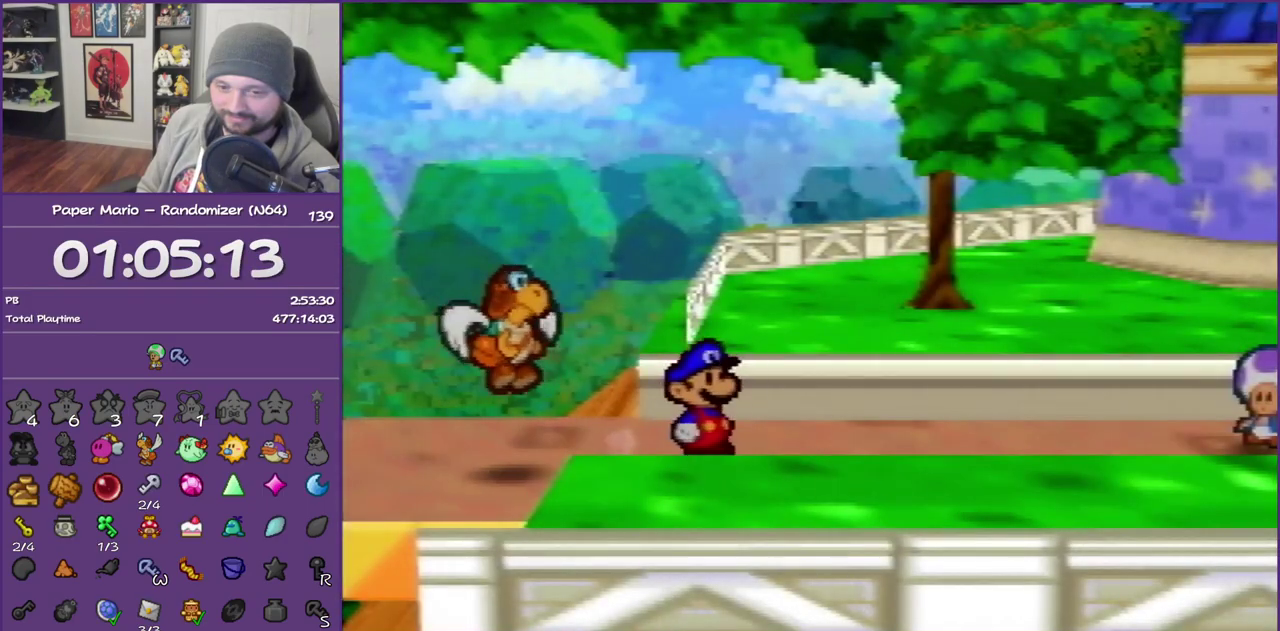
{"buttons": ["Z"], "left_stick": "right", "events": [[50, "Z", "up"], [150, "Z", "down"], [183, "left_stick", "down-right"], [367, "left_stick", "right"]]}
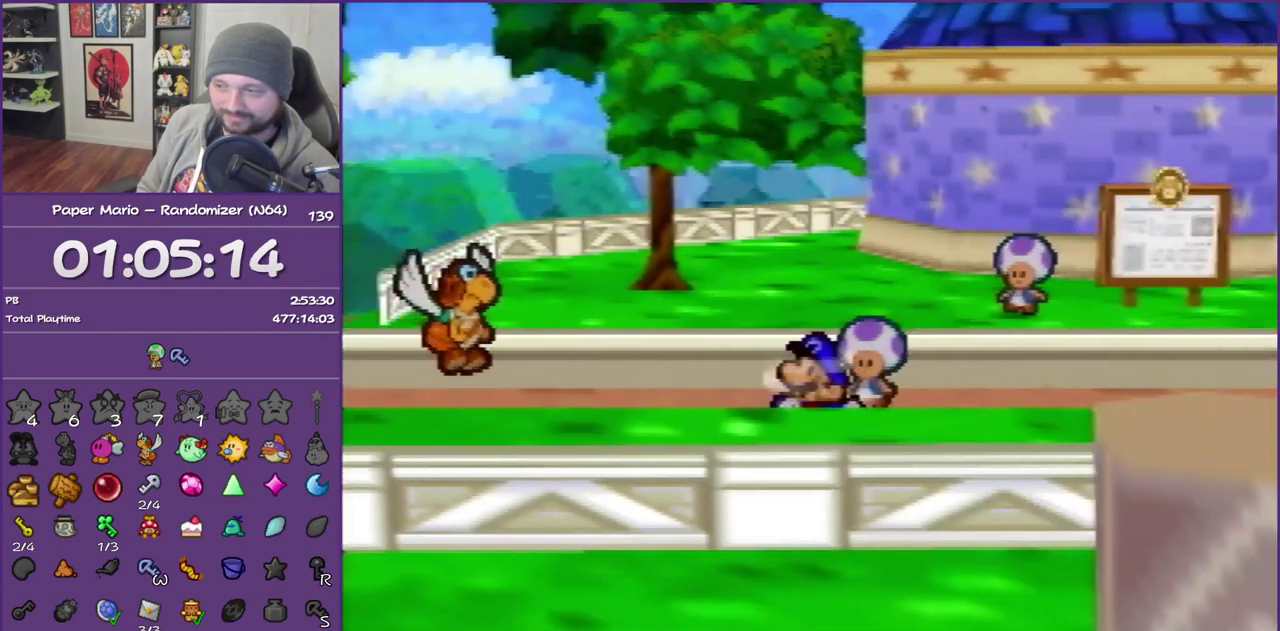
{"buttons": [], "left_stick": "right", "events": [[17, "left_stick", "down-right"], [150, "Z", "up"], [217, "A", "down"], [267, "A", "up"], [267, "left_stick", "right"]]}
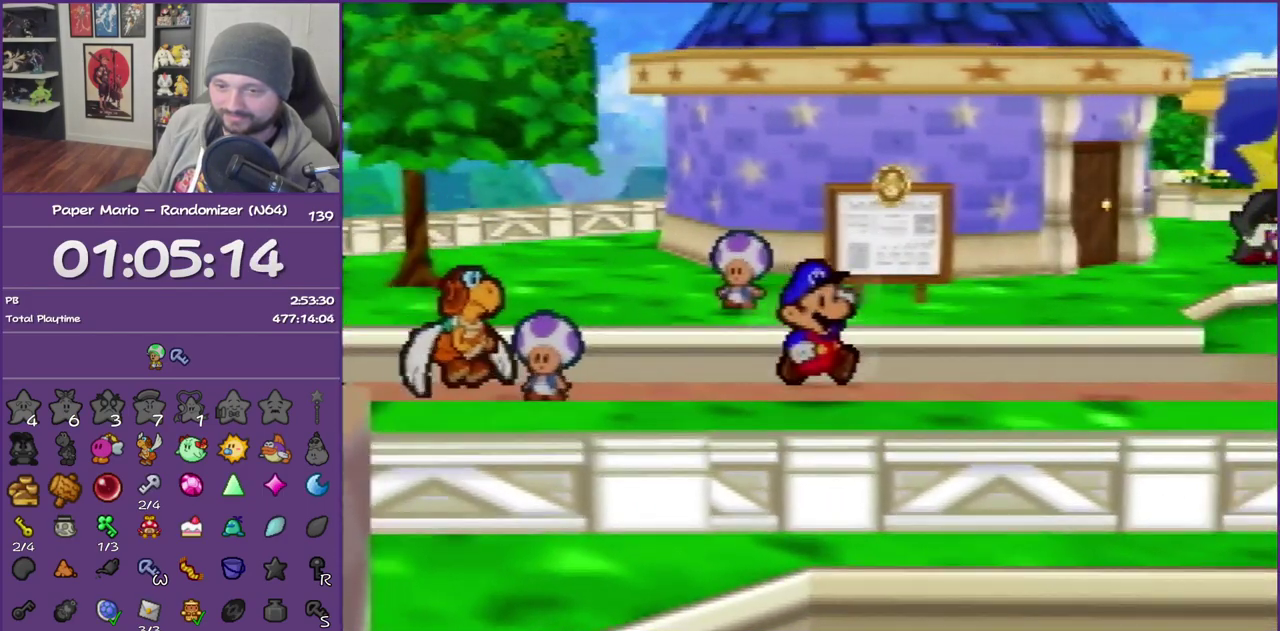
{"buttons": ["Z"], "left_stick": "down-right", "events": [[50, "left_stick", "down-right"], [150, "Z", "down"]]}
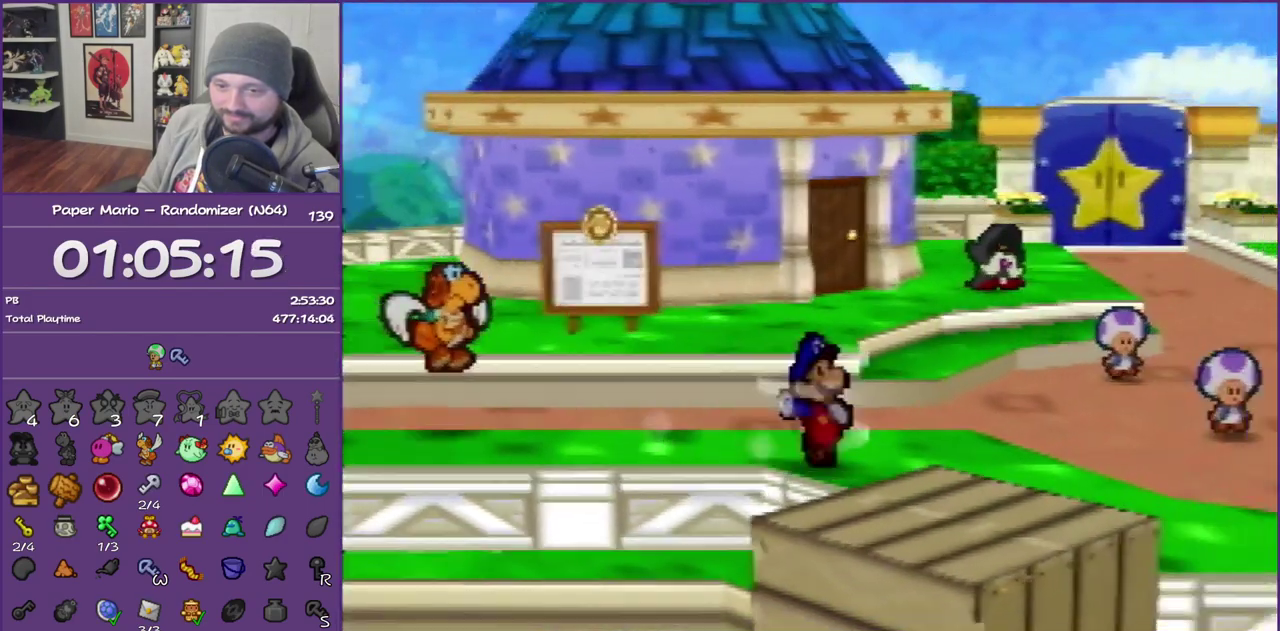
{"buttons": [], "left_stick": "down-right", "events": [[217, "Z", "up"], [367, "A", "down"], [467, "A", "up"]]}
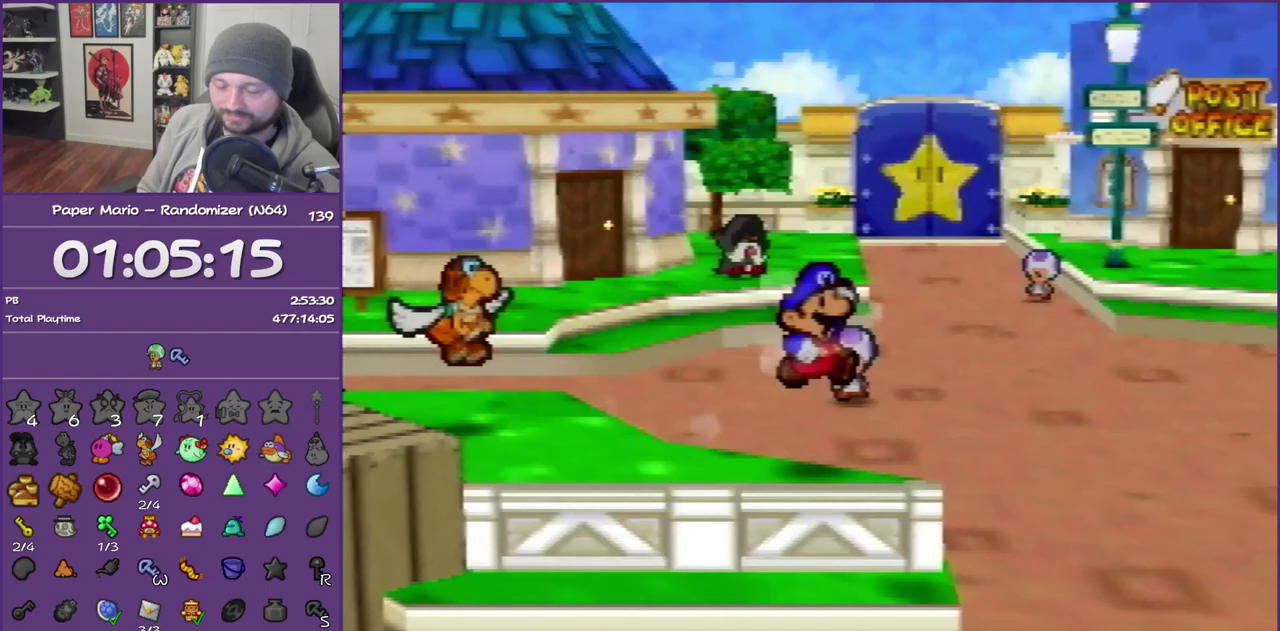
{"buttons": [], "left_stick": "down", "events": [[333, "left_stick", "down"]]}
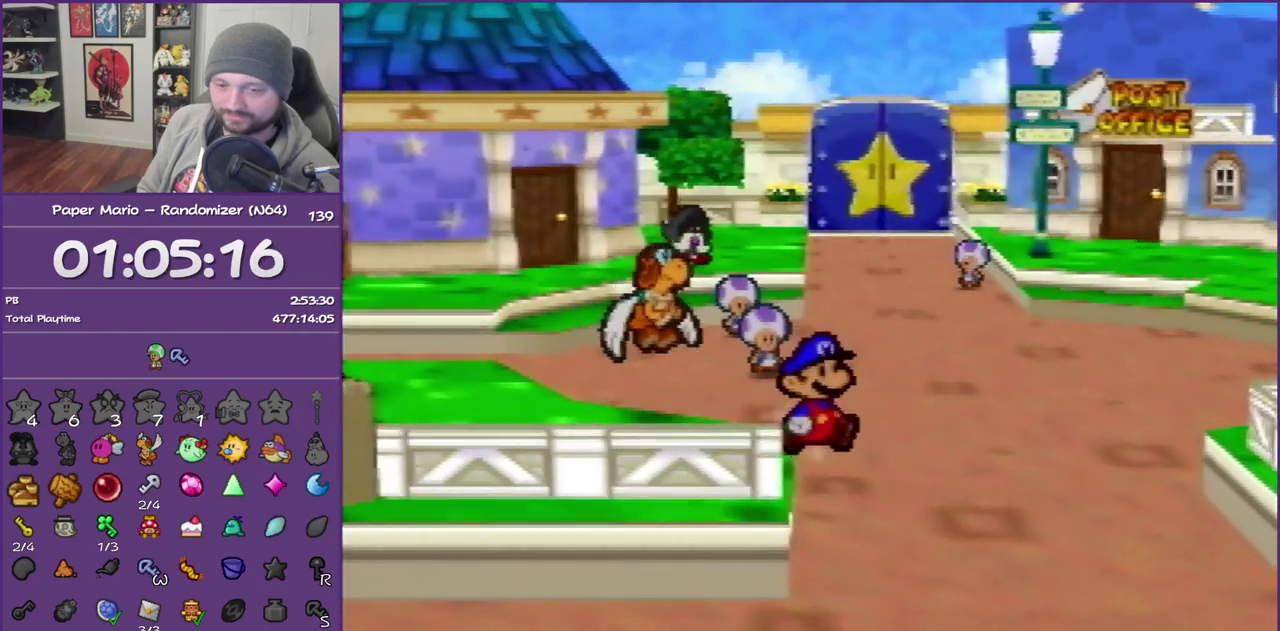
{"buttons": ["Z"], "left_stick": "down", "events": [[83, "Z", "down"], [183, "Z", "up"], [267, "Z", "down"]]}
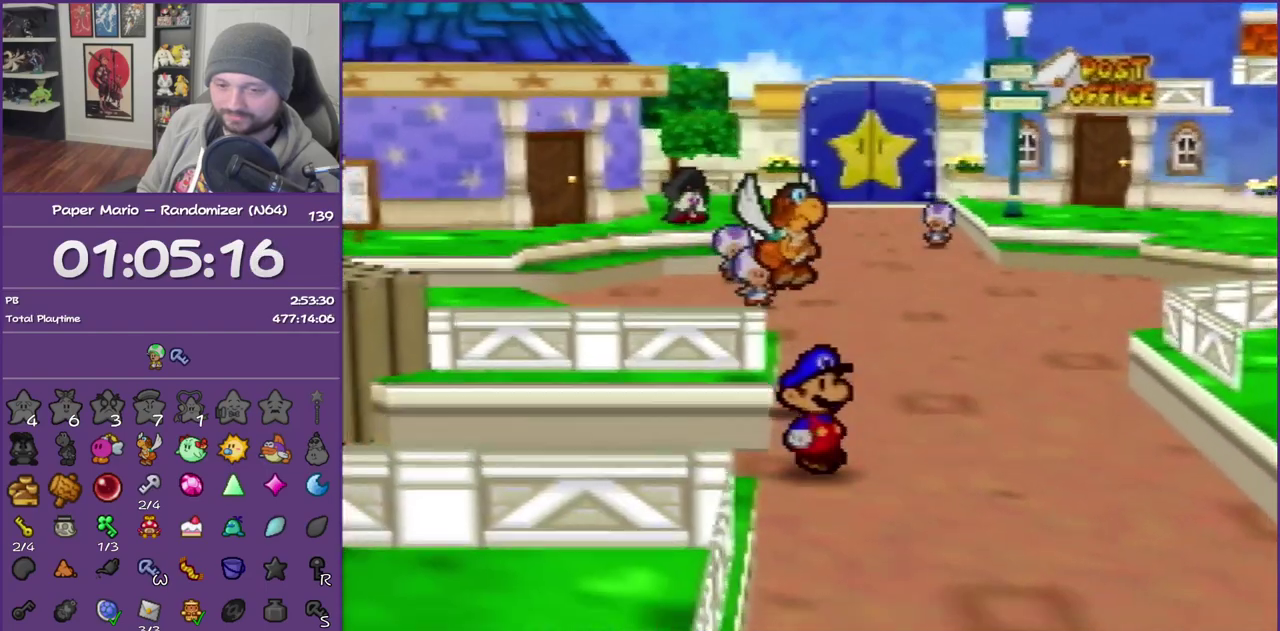
{"buttons": ["Z"], "left_stick": "down", "events": [[183, "Z", "up"], [300, "Z", "down"]]}
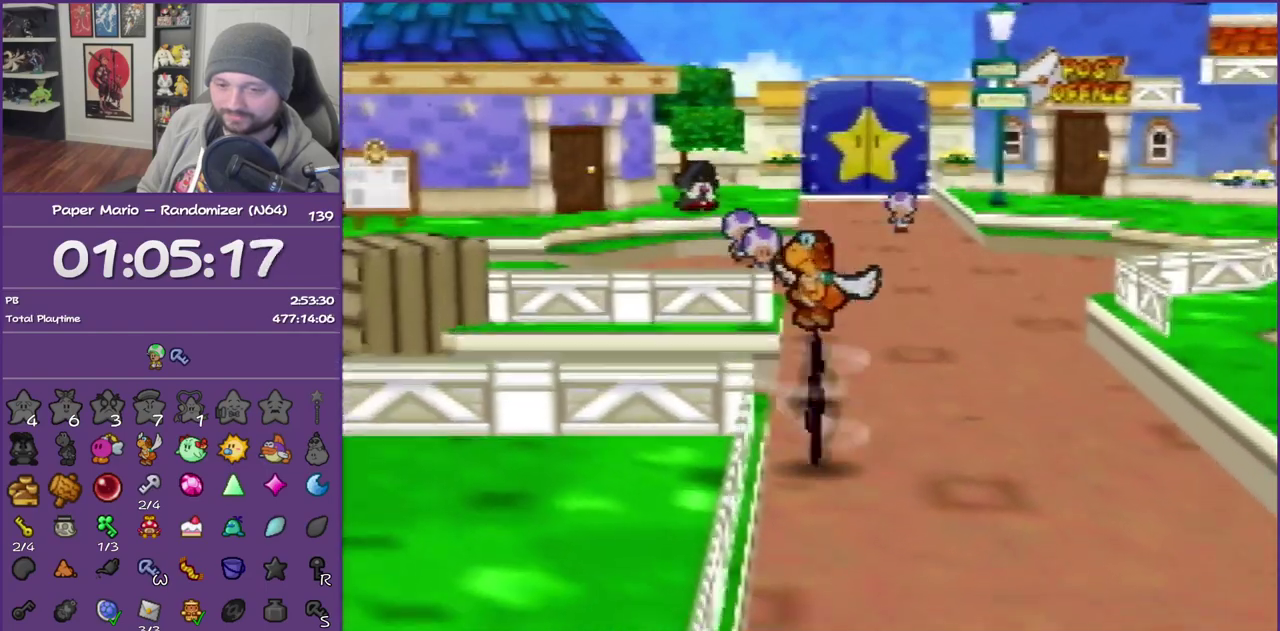
{"buttons": ["Z"], "left_stick": "down", "events": []}
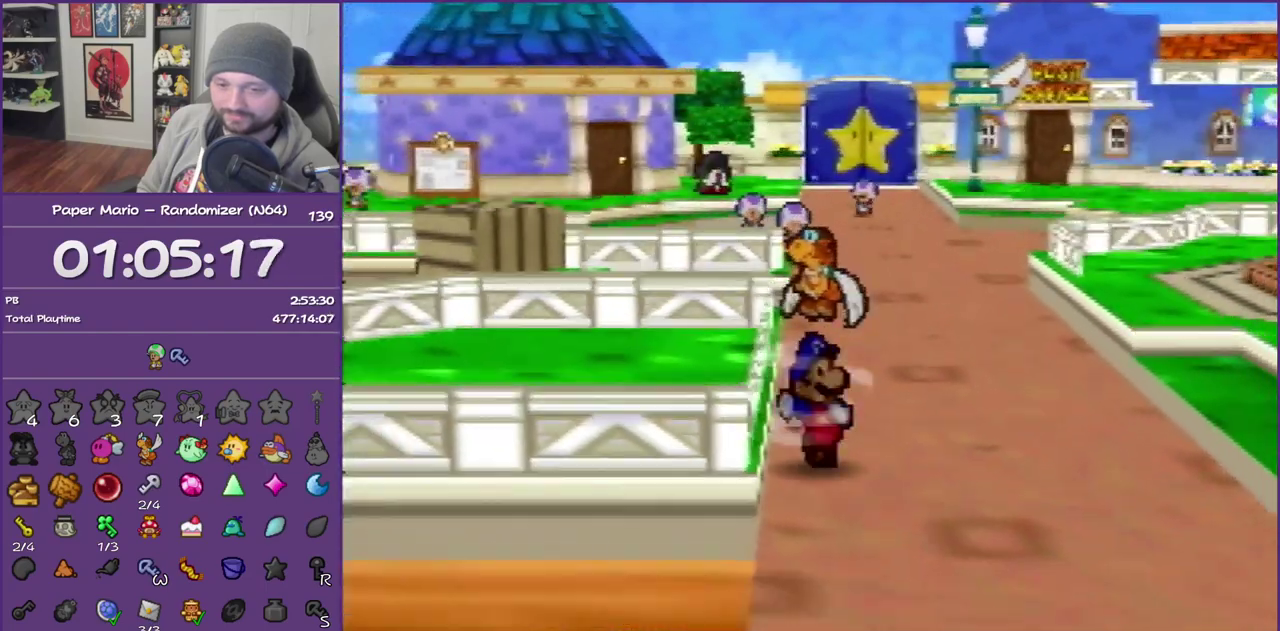
{"buttons": [], "left_stick": "down", "events": [[150, "Z", "up"], [333, "Z", "down"], [483, "Z", "up"]]}
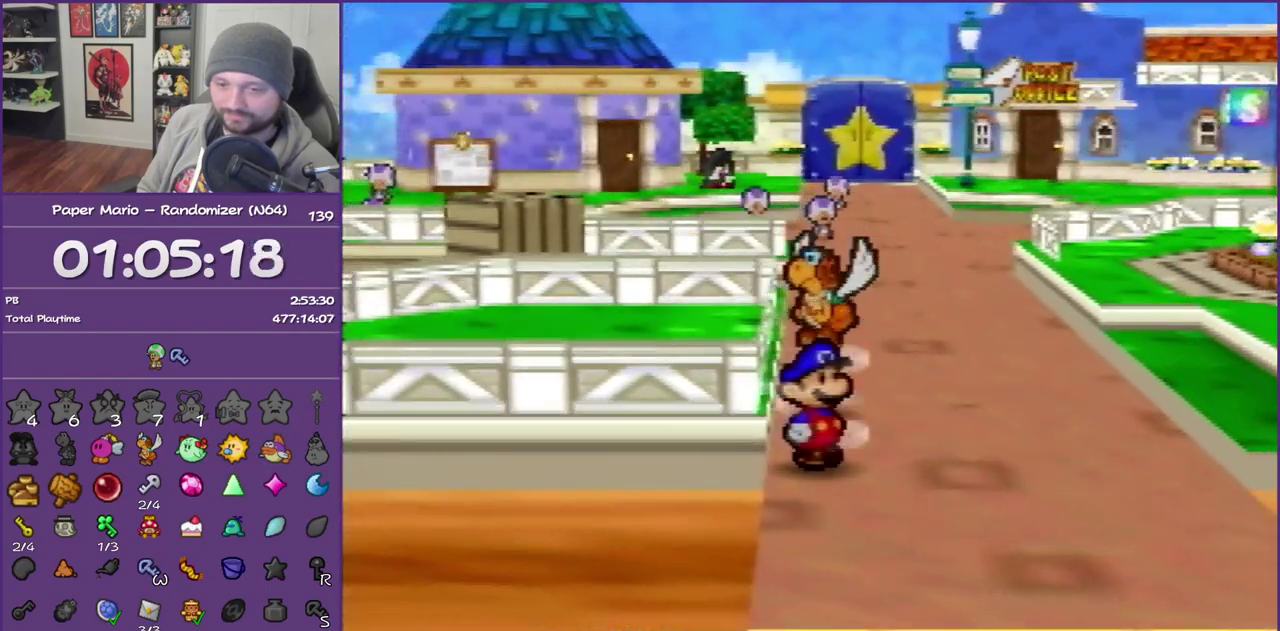
{"buttons": [], "left_stick": "down", "events": [[50, "Z", "down"], [200, "Z", "up"]]}
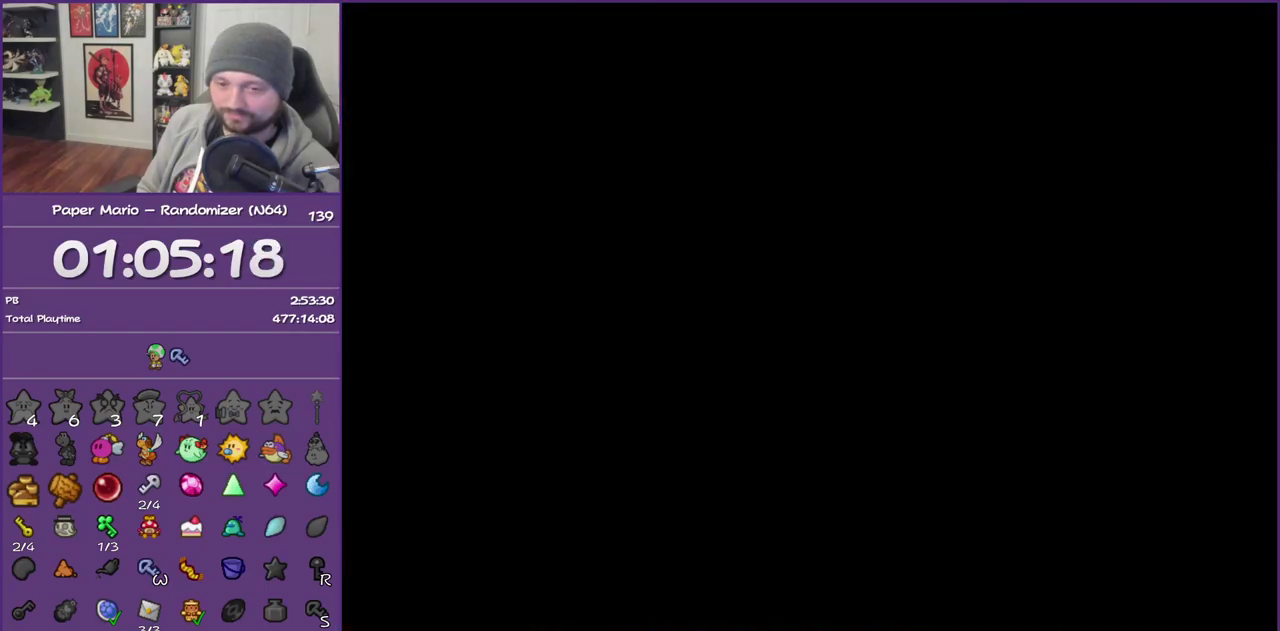
{"buttons": [], "left_stick": "down-left", "events": [[17, "left_stick", "down-left"], [367, "Z", "down"], [483, "Z", "up"]]}
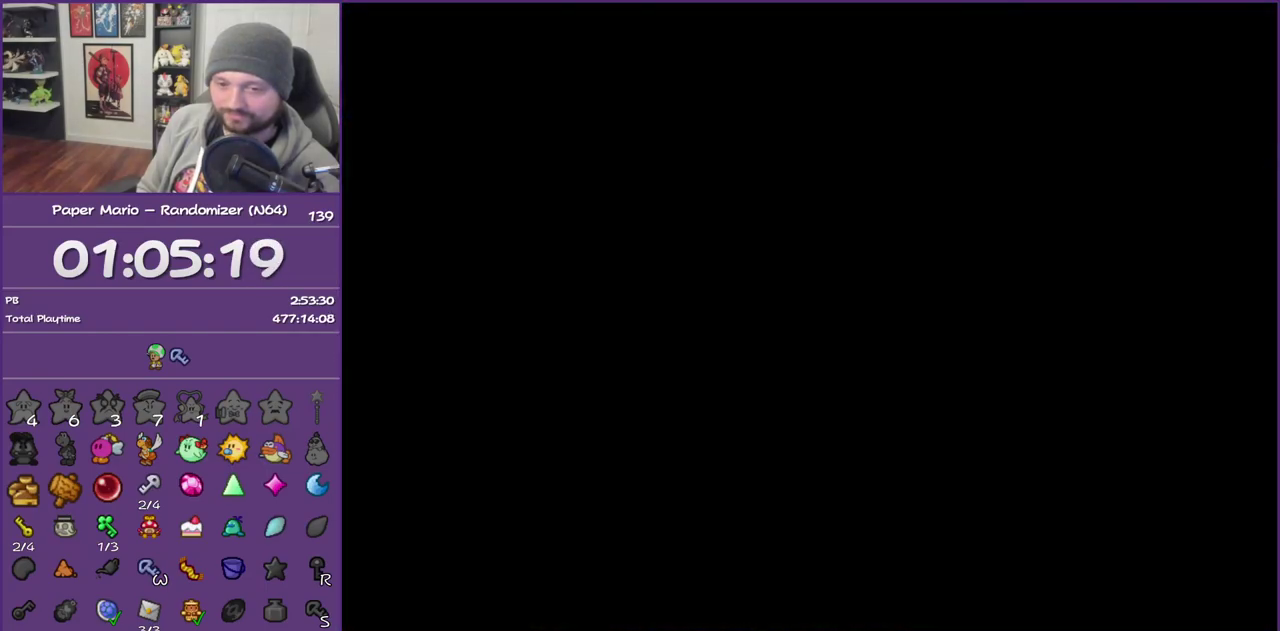
{"buttons": [], "left_stick": "down-left", "events": [[83, "Z", "down"], [233, "Z", "up"], [300, "Z", "down"], [417, "Z", "up"]]}
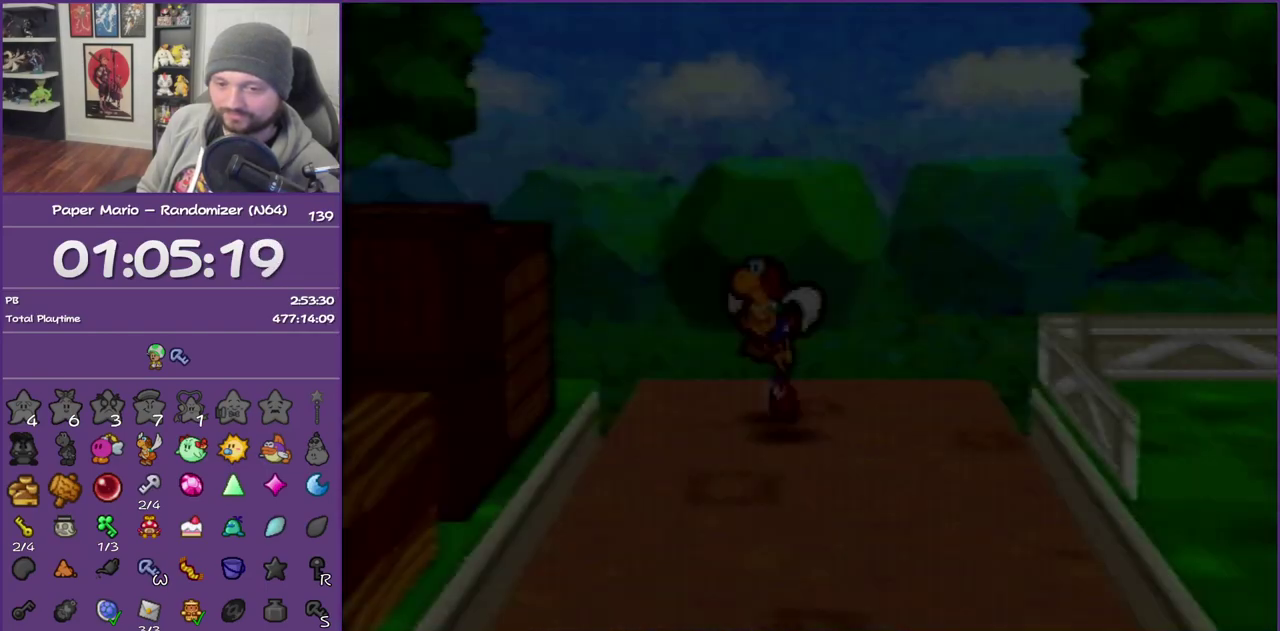
{"buttons": ["Z"], "left_stick": "down-left", "events": [[17, "Z", "down"], [150, "Z", "up"], [200, "Z", "down"], [333, "Z", "up"], [433, "Z", "down"]]}
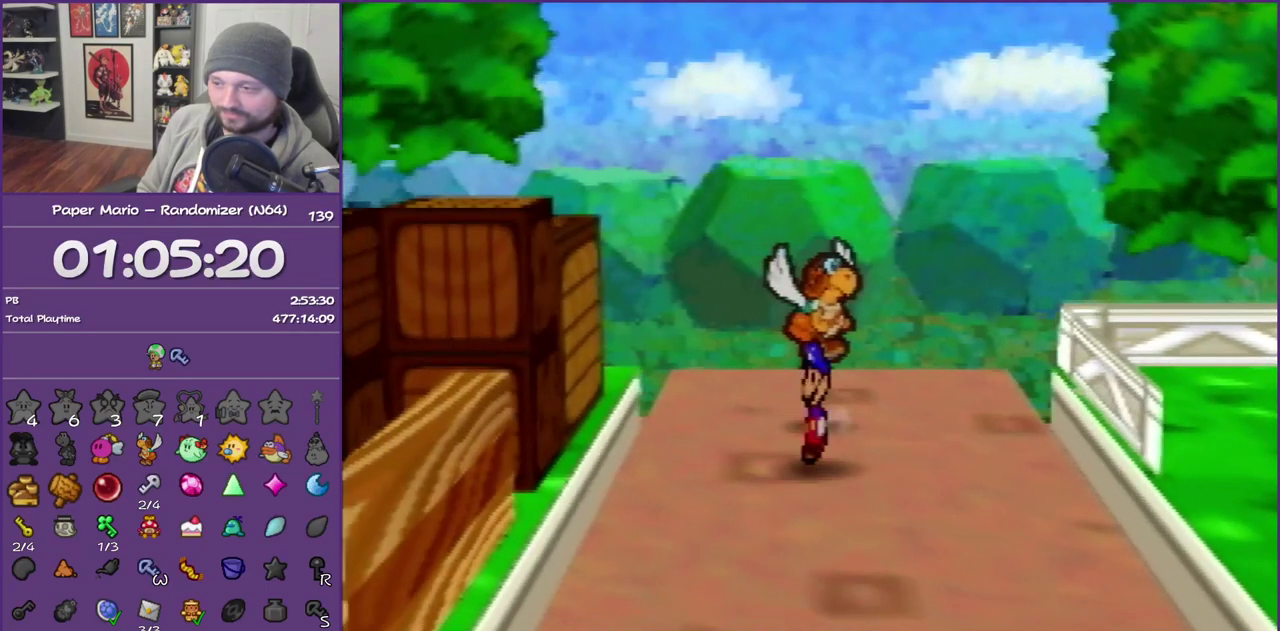
{"buttons": [], "left_stick": "down", "events": [[83, "left_stick", "down"], [433, "Z", "up"]]}
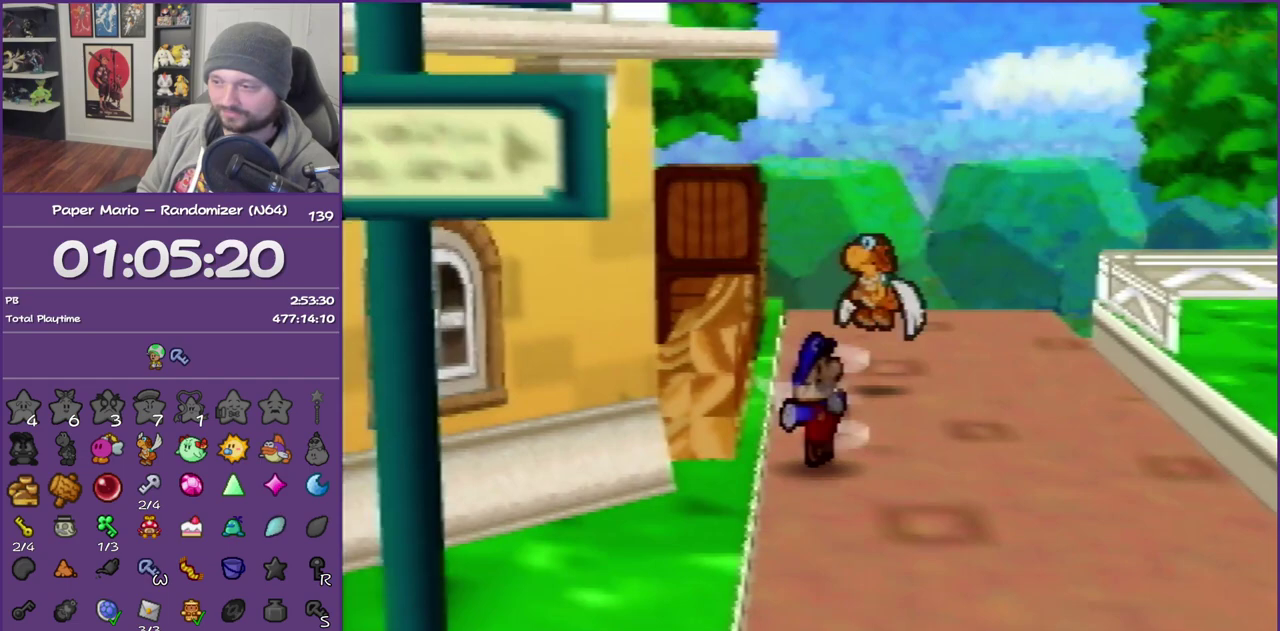
{"buttons": [], "left_stick": "down-left", "events": [[150, "A", "down"], [150, "left_stick", "down-left"], [300, "A", "up"]]}
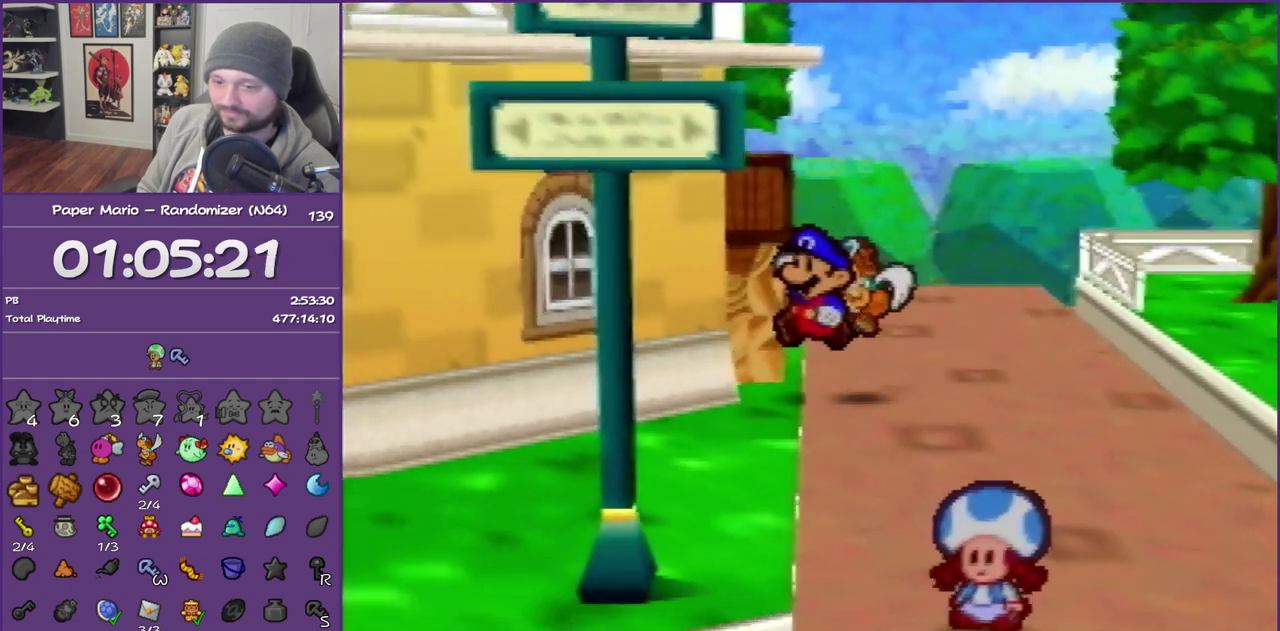
{"buttons": ["Z"], "left_stick": "down-left", "events": [[117, "Z", "down"]]}
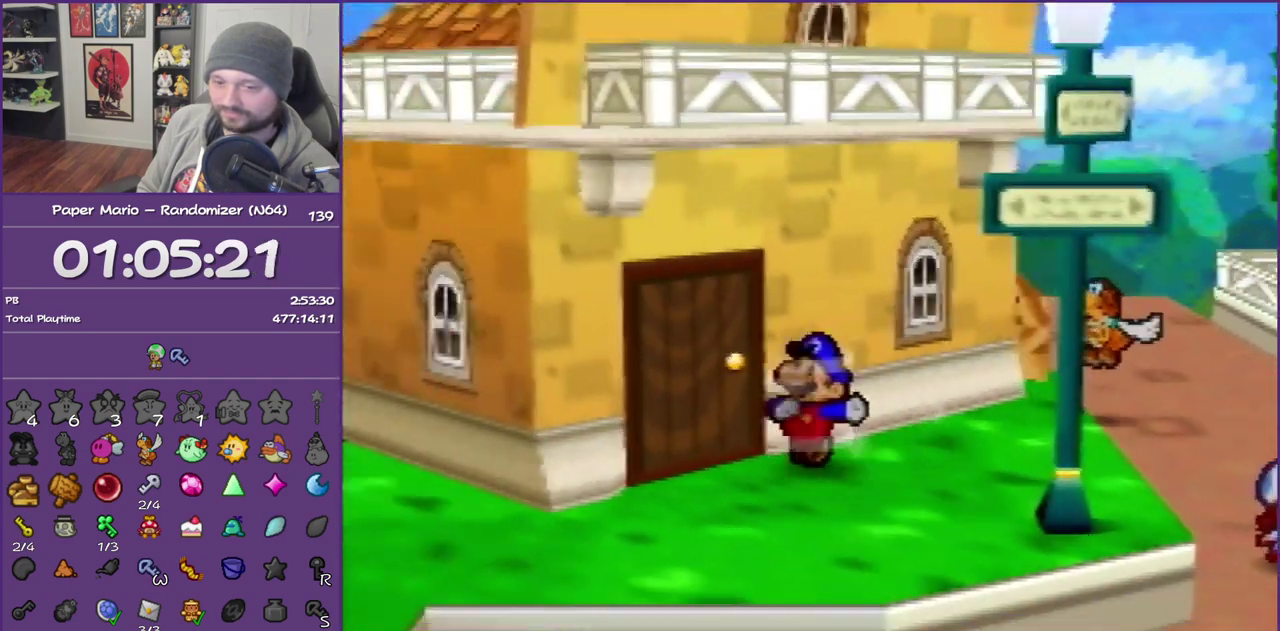
{"buttons": [], "left_stick": "down-left", "events": [[150, "Z", "up"], [333, "A", "down"], [383, "A", "up"]]}
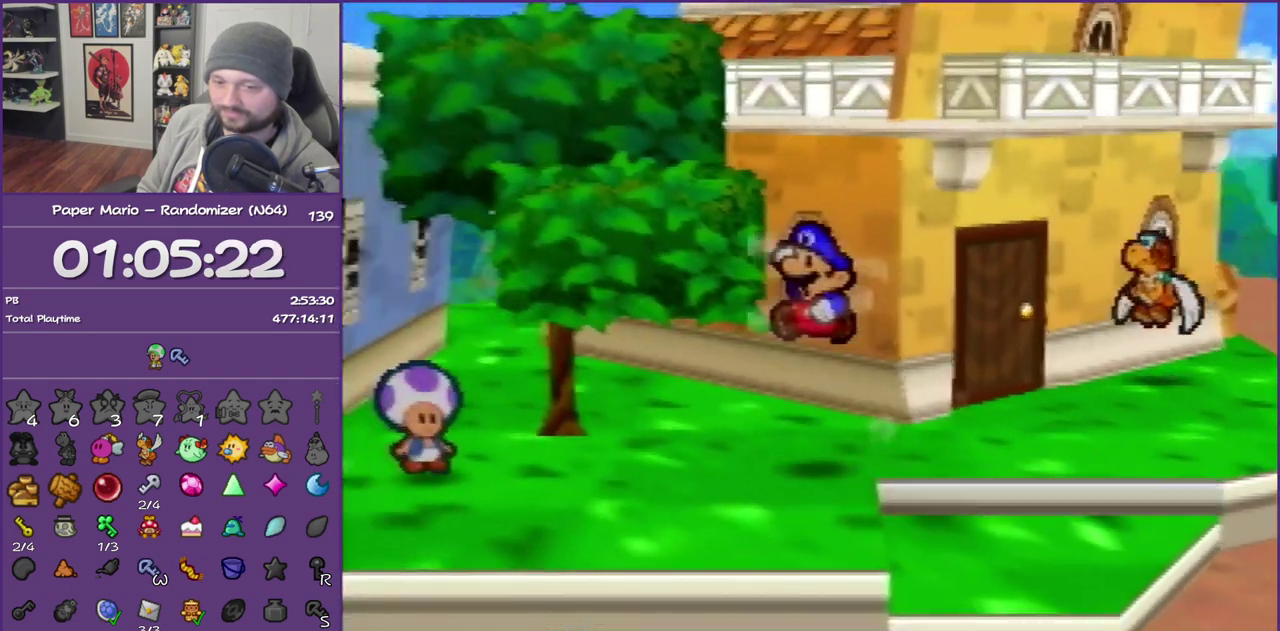
{"buttons": ["Z"], "left_stick": "left", "events": [[267, "left_stick", "left"], [300, "Z", "down"]]}
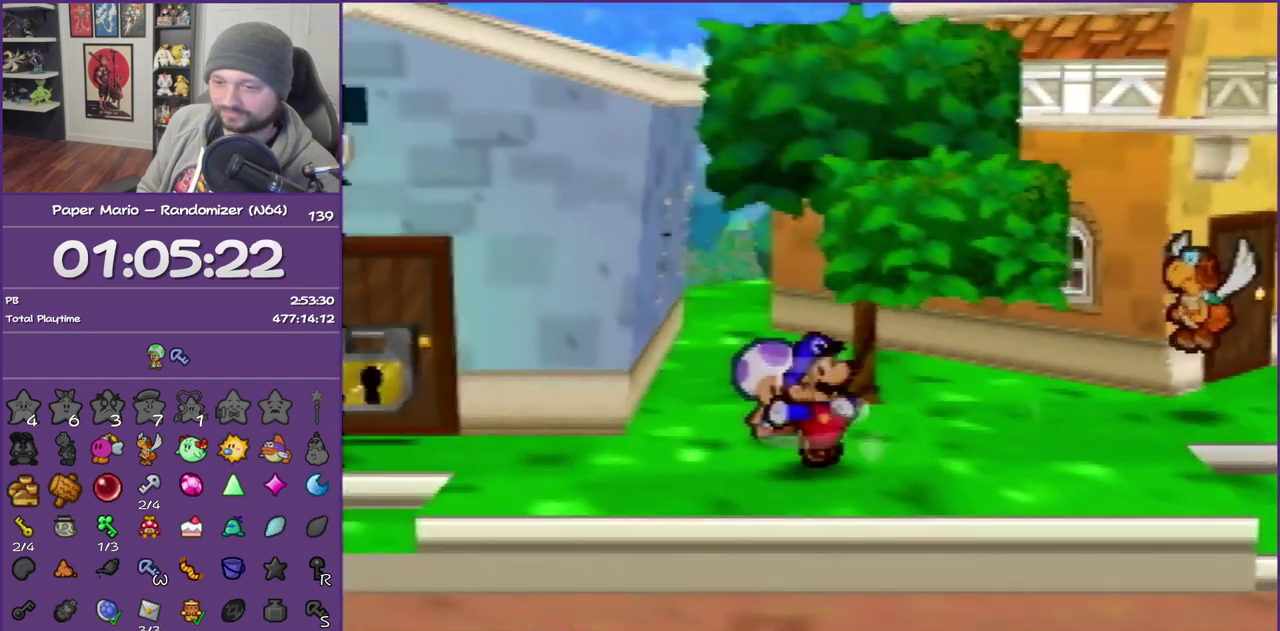
{"buttons": [], "left_stick": "left", "events": [[300, "Z", "up"]]}
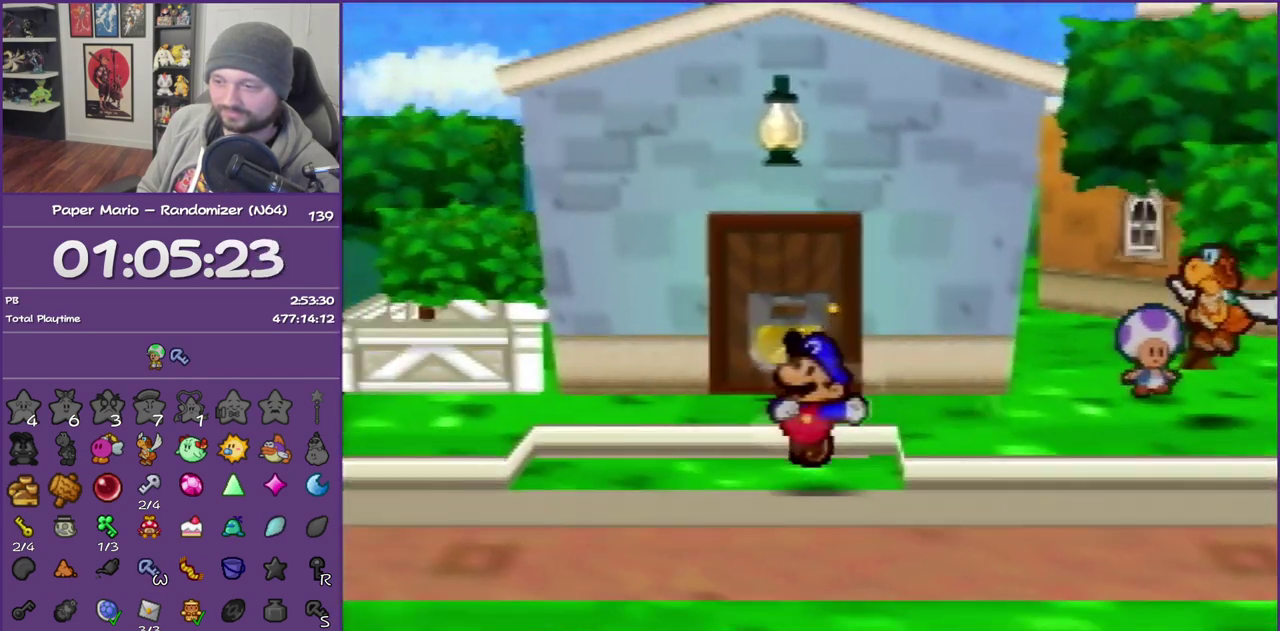
{"buttons": ["Z"], "left_stick": "left", "events": [[83, "Z", "down"], [167, "Z", "up"], [233, "Z", "down"], [383, "Z", "up"], [450, "Z", "down"]]}
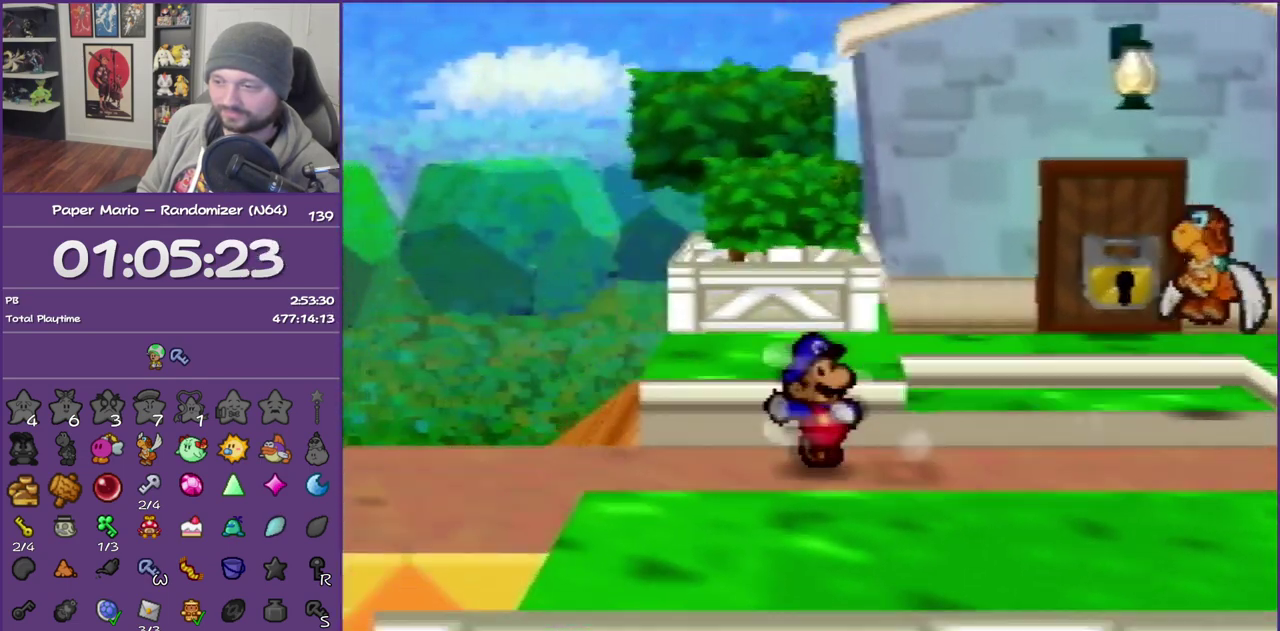
{"buttons": [], "left_stick": "center", "events": [[83, "Z", "up"], [133, "Z", "down"], [300, "Z", "up"], [350, "left_stick", "center"]]}
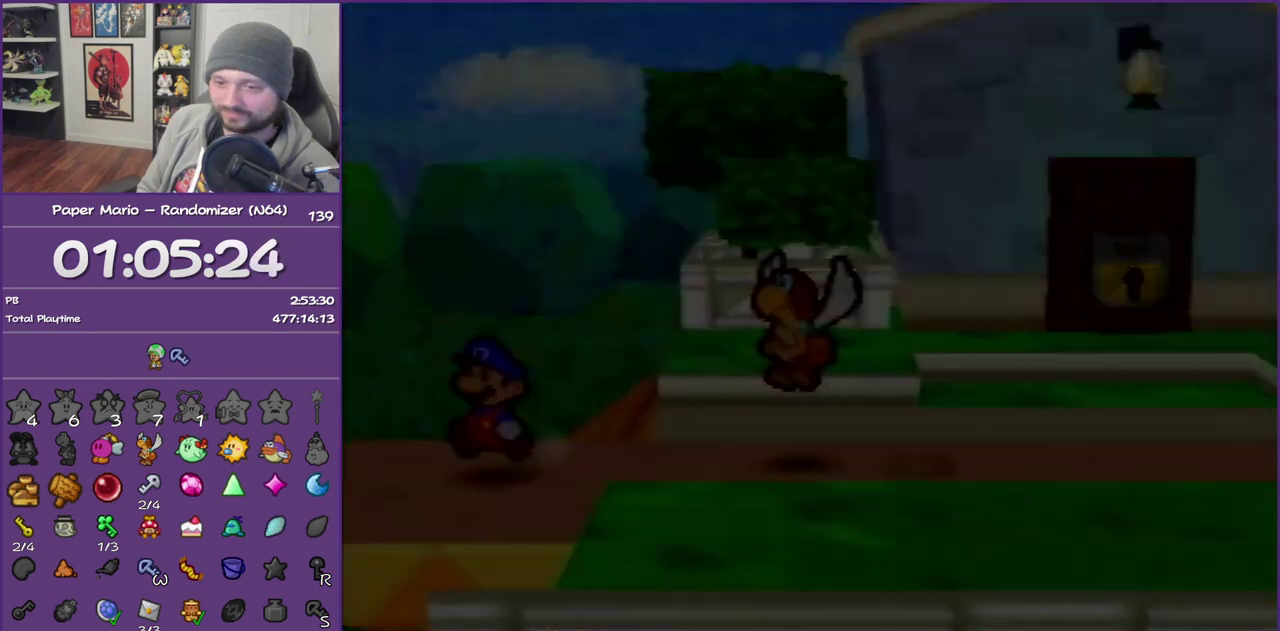
{"buttons": [], "left_stick": "left", "events": [[333, "left_stick", "left"]]}
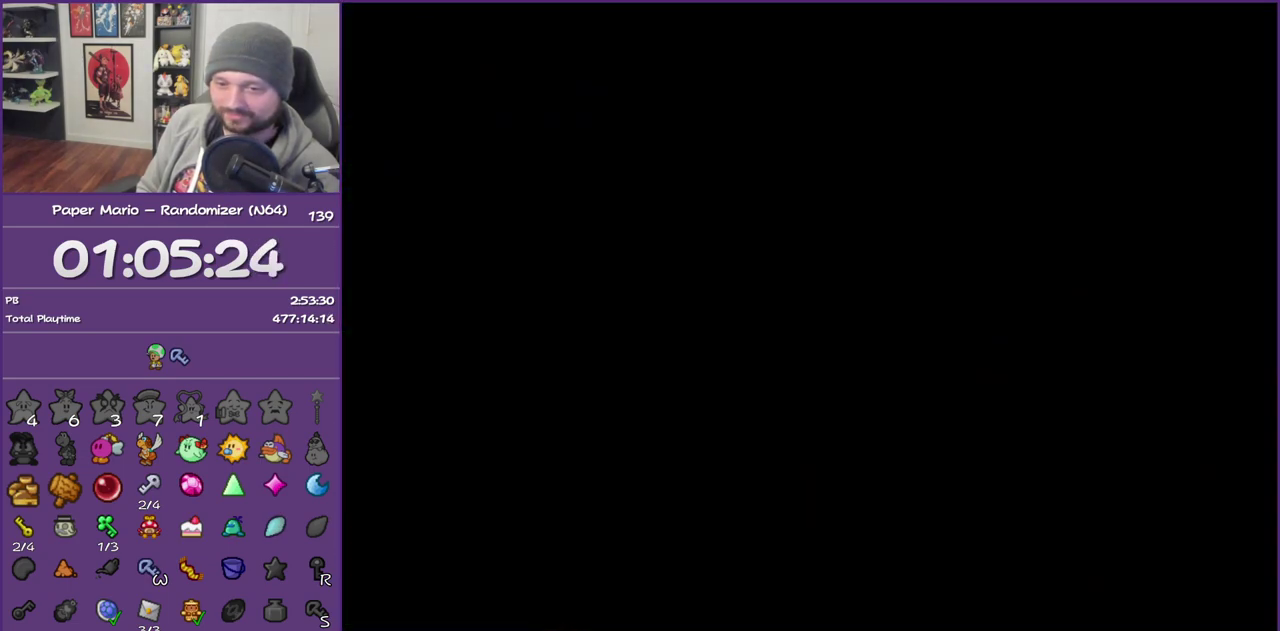
{"buttons": ["Z"], "left_stick": "left", "events": [[417, "Z", "down"]]}
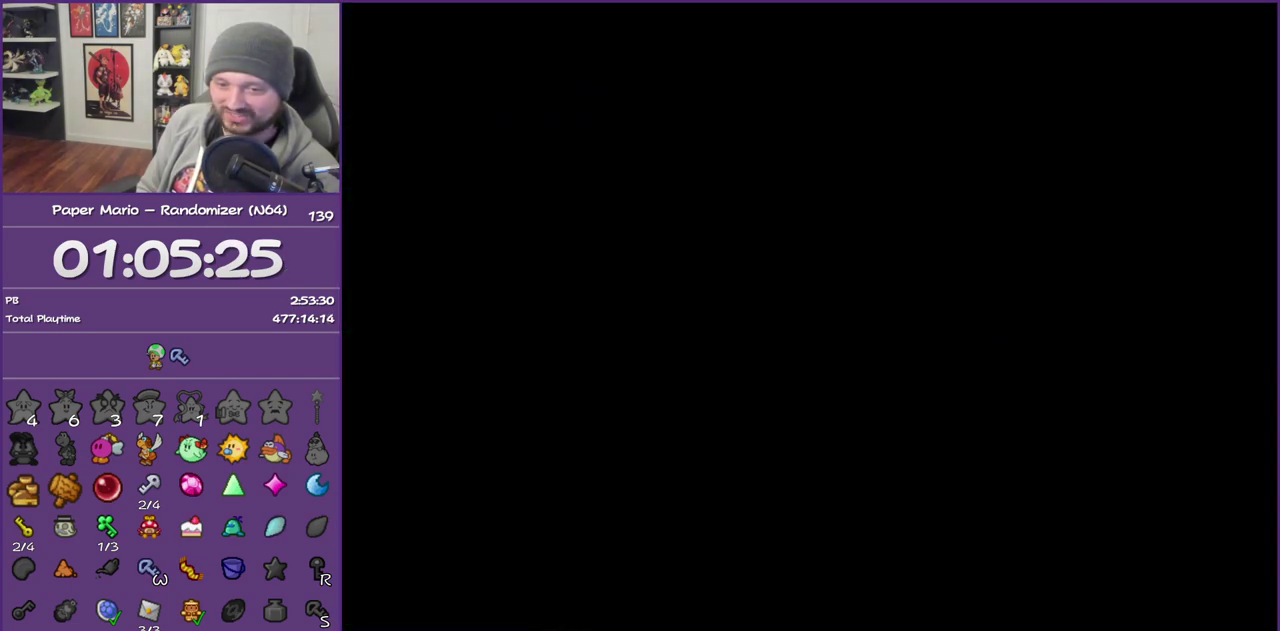
{"buttons": [], "left_stick": "left", "events": [[17, "Z", "up"], [100, "Z", "down"], [233, "Z", "up"], [300, "Z", "down"], [417, "Z", "up"]]}